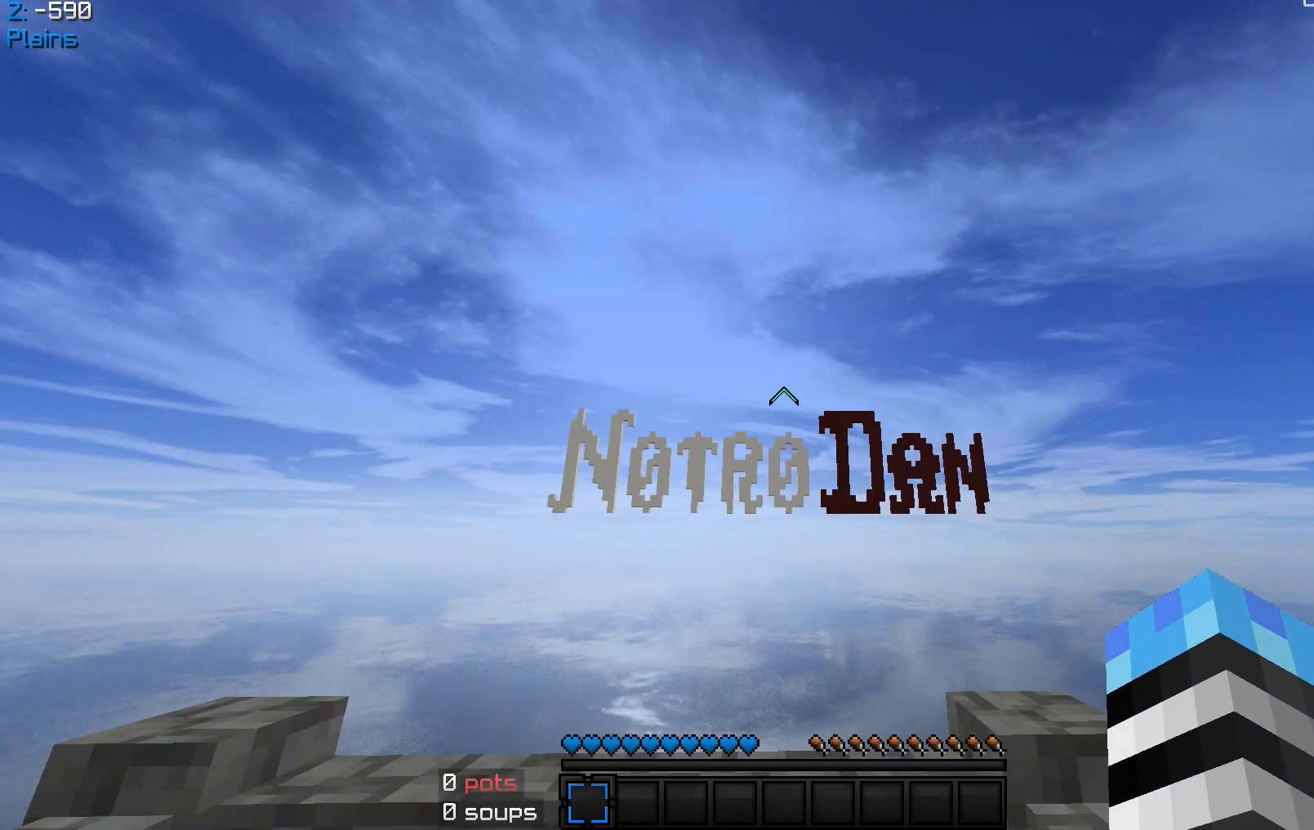
Gameplay with keyboard and mouse; each line is a JSON object with the keys and mouse buttons held at the frame after it. "events" lists presses ("down") and releases ("up") of "a", "d", "s", "space", "w", "mouse_left" and "mouse_right" between this image and that frame as [ms after this image, input, new state], when the widget could be followed in between. "mouse_left", "mouse_right" = the "left", "right" buttons of the "mouse" list. No other keys are recorded. Fast repeated clicks can show as one long hold. Mouse movement is not recorded.
{"keys": [], "mouse": ["left", "right"], "events": [[233, "mouse_right", "down"], [267, "mouse_left", "down"]]}
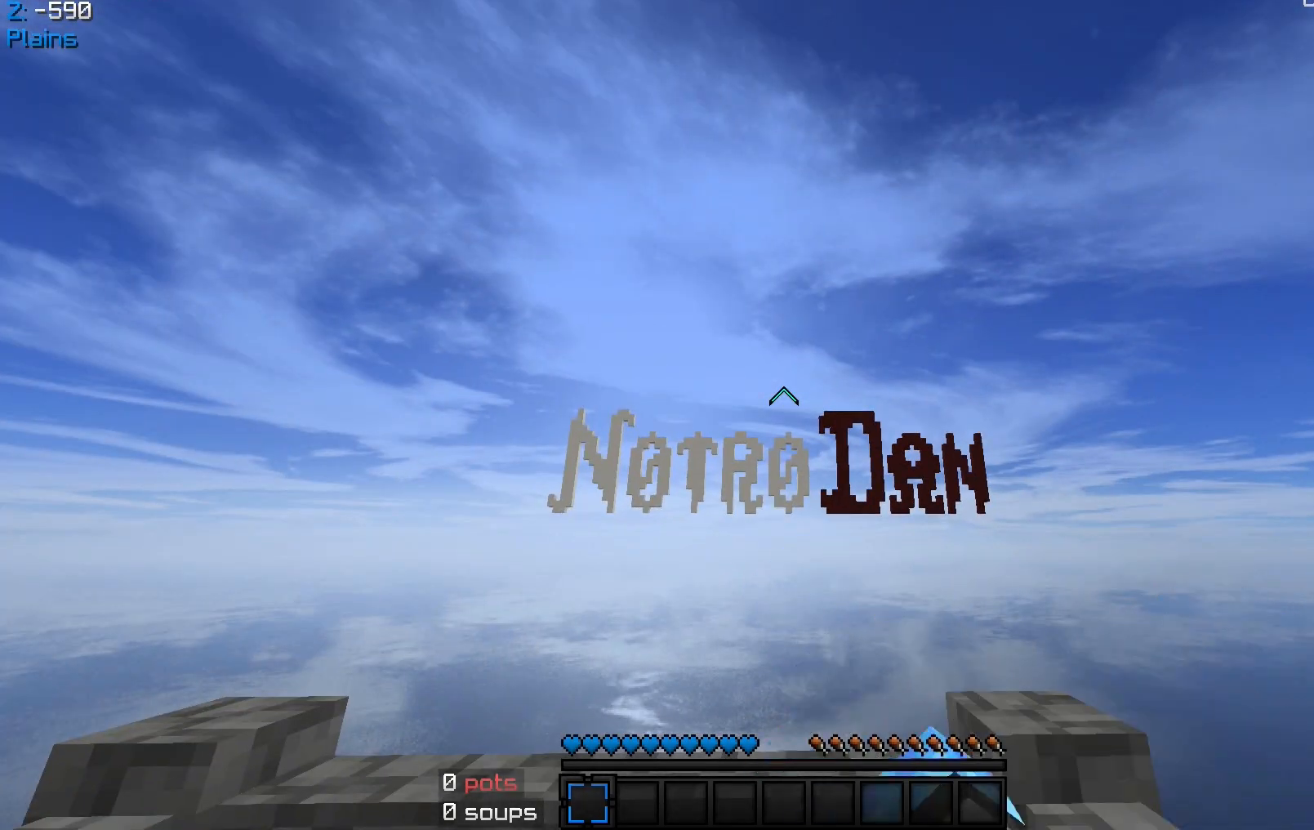
{"keys": [], "mouse": [], "events": [[33, "mouse_left", "up"], [300, "mouse_right", "up"]]}
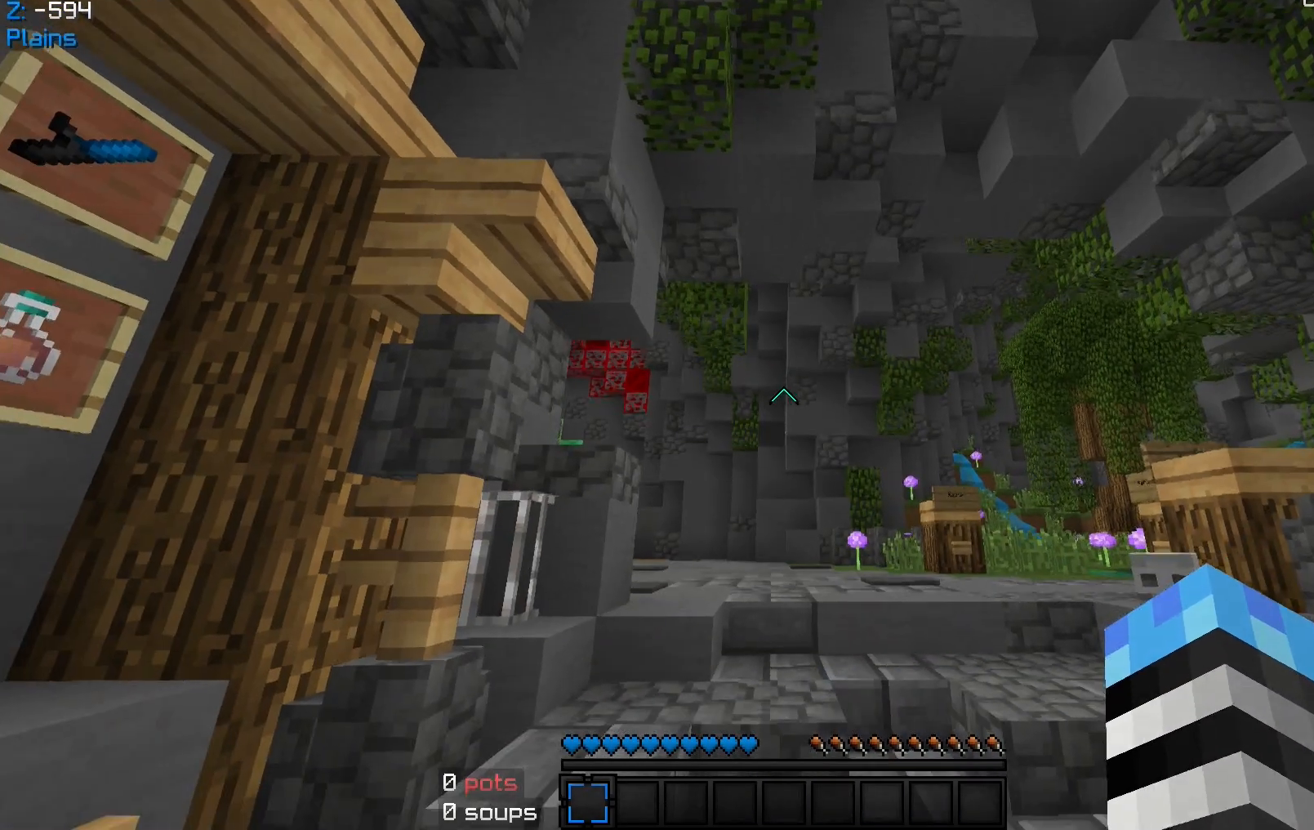
{"keys": [], "mouse": [], "events": []}
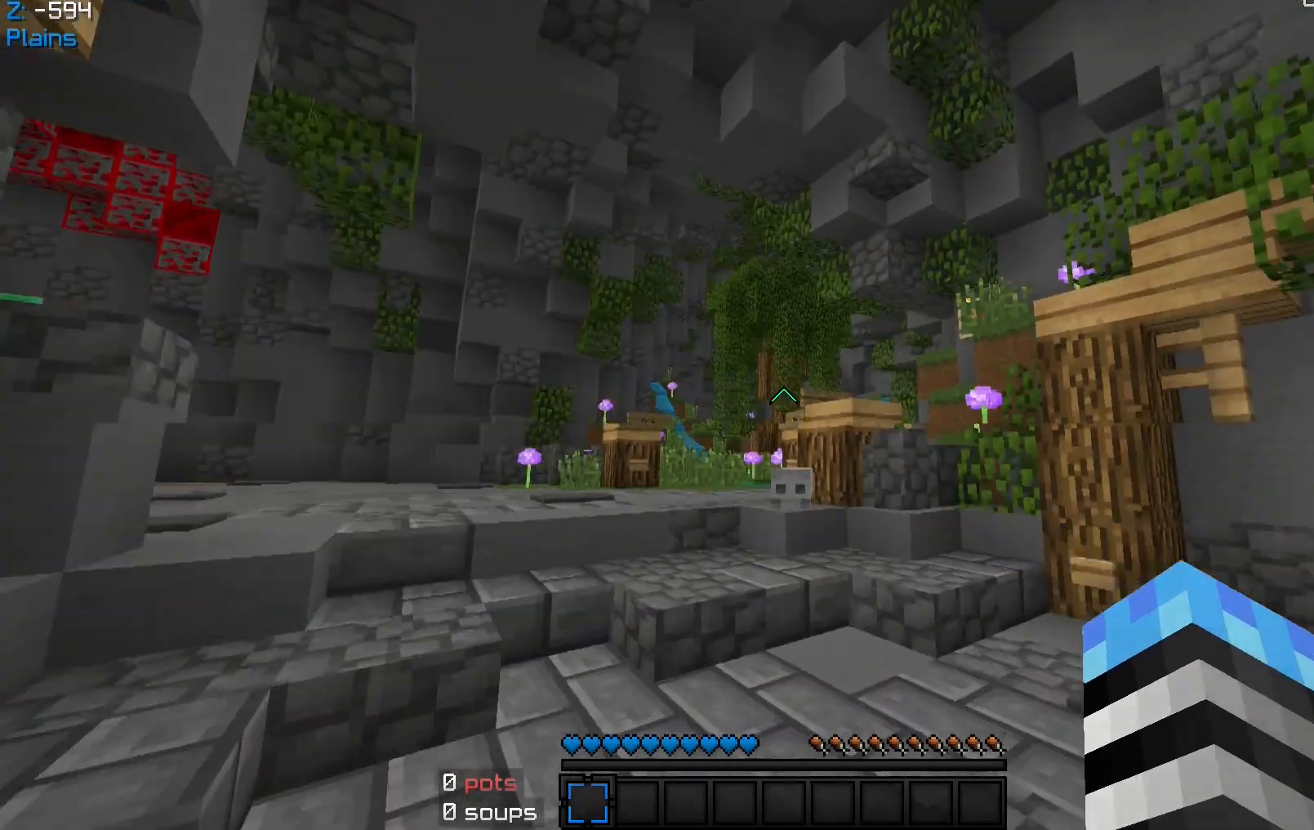
{"keys": ["w"], "mouse": [], "events": [[33, "w", "down"]]}
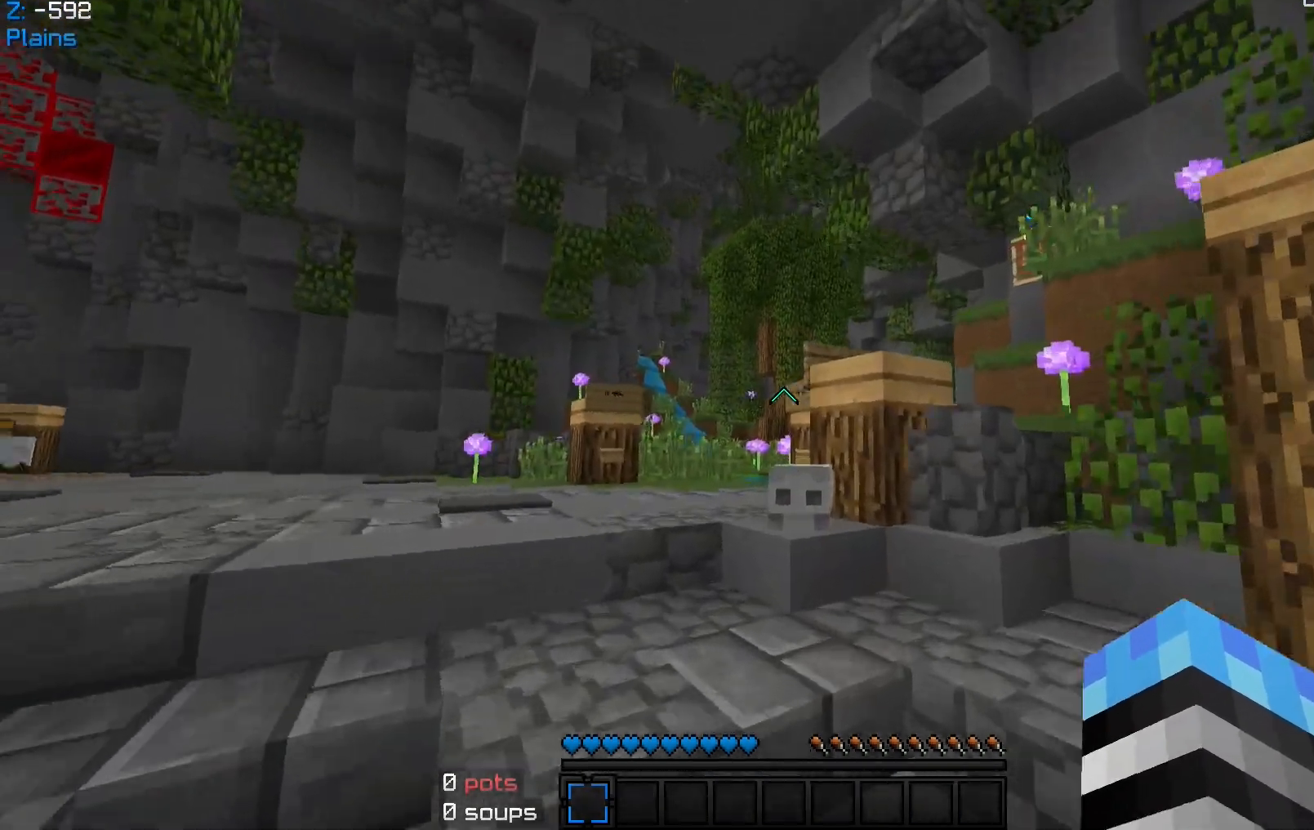
{"keys": ["w"], "mouse": [], "events": []}
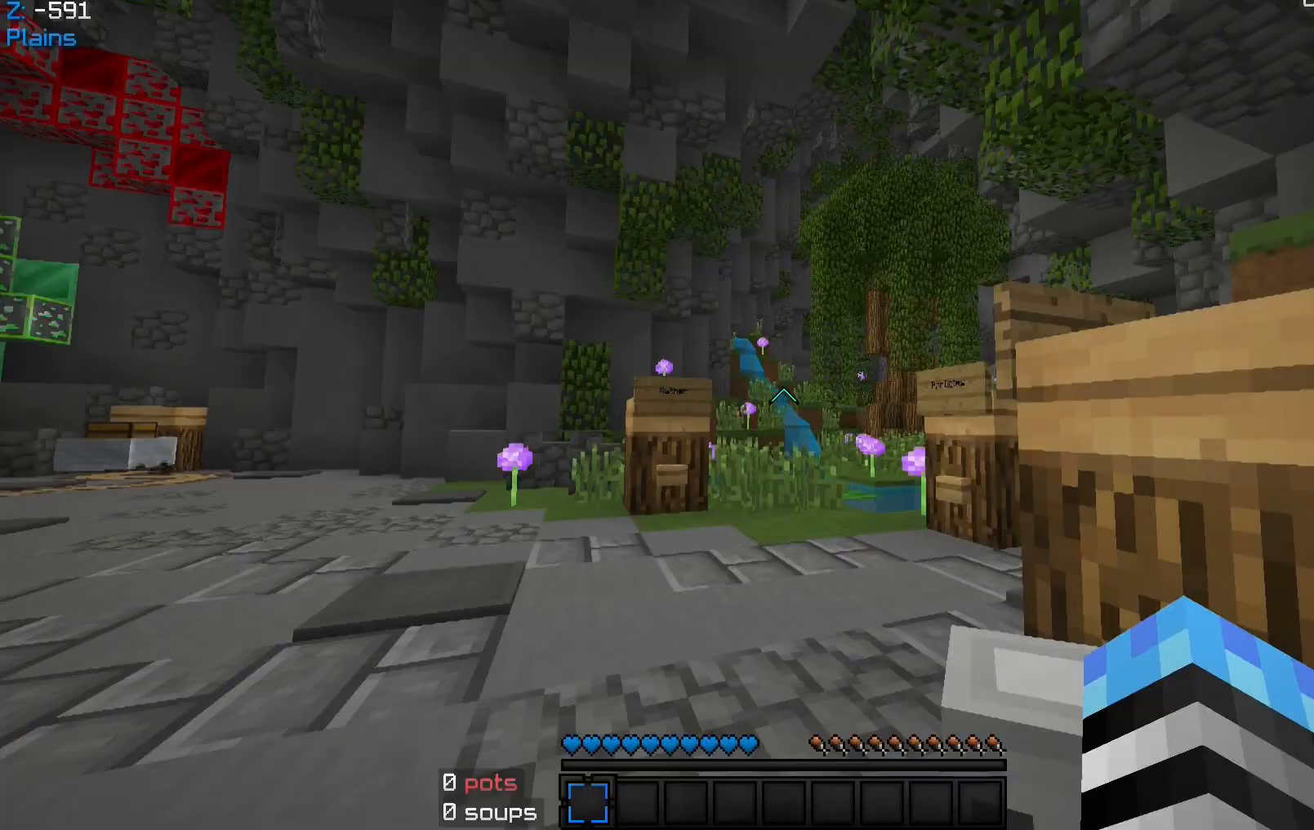
{"keys": ["a", "w"], "mouse": [], "events": [[467, "a", "down"]]}
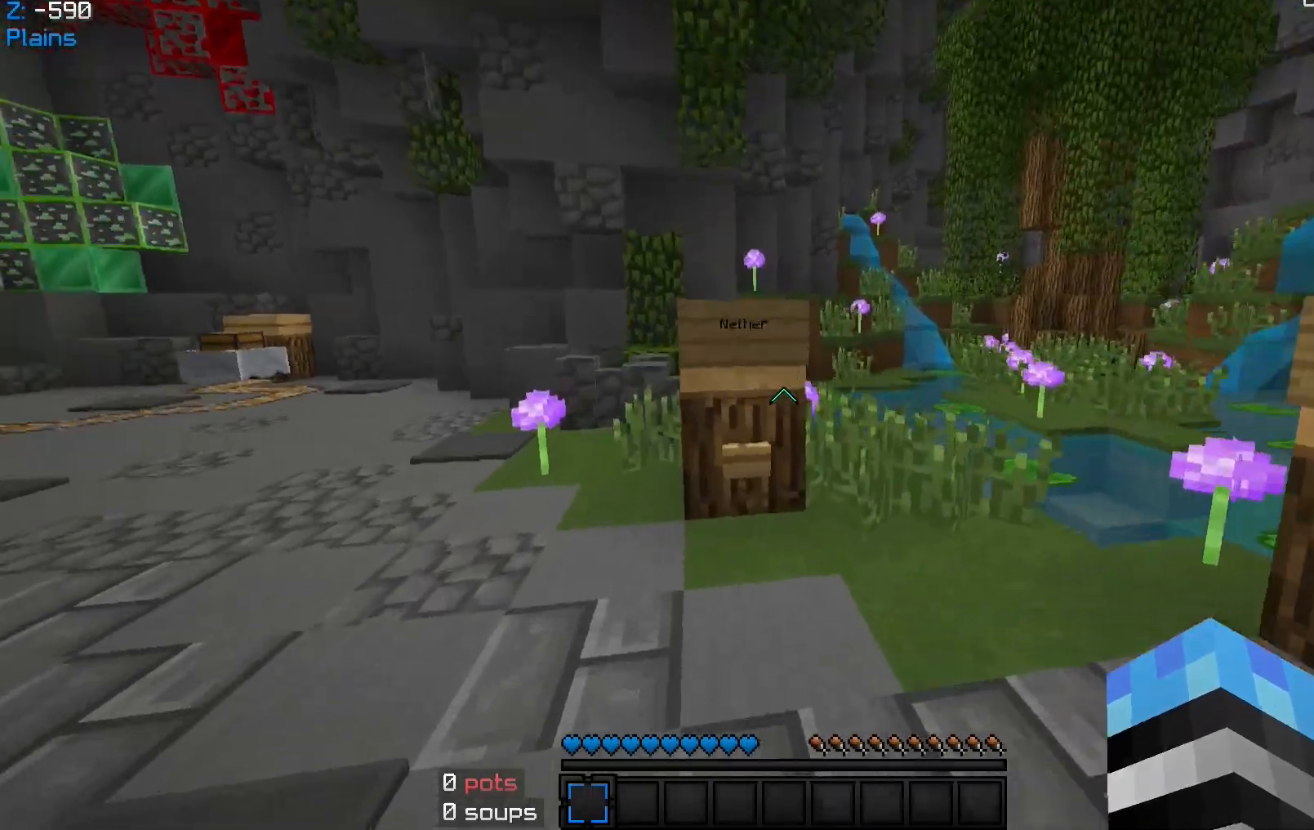
{"keys": [], "mouse": ["right"], "events": [[133, "a", "up"], [133, "w", "up"], [433, "mouse_right", "down"]]}
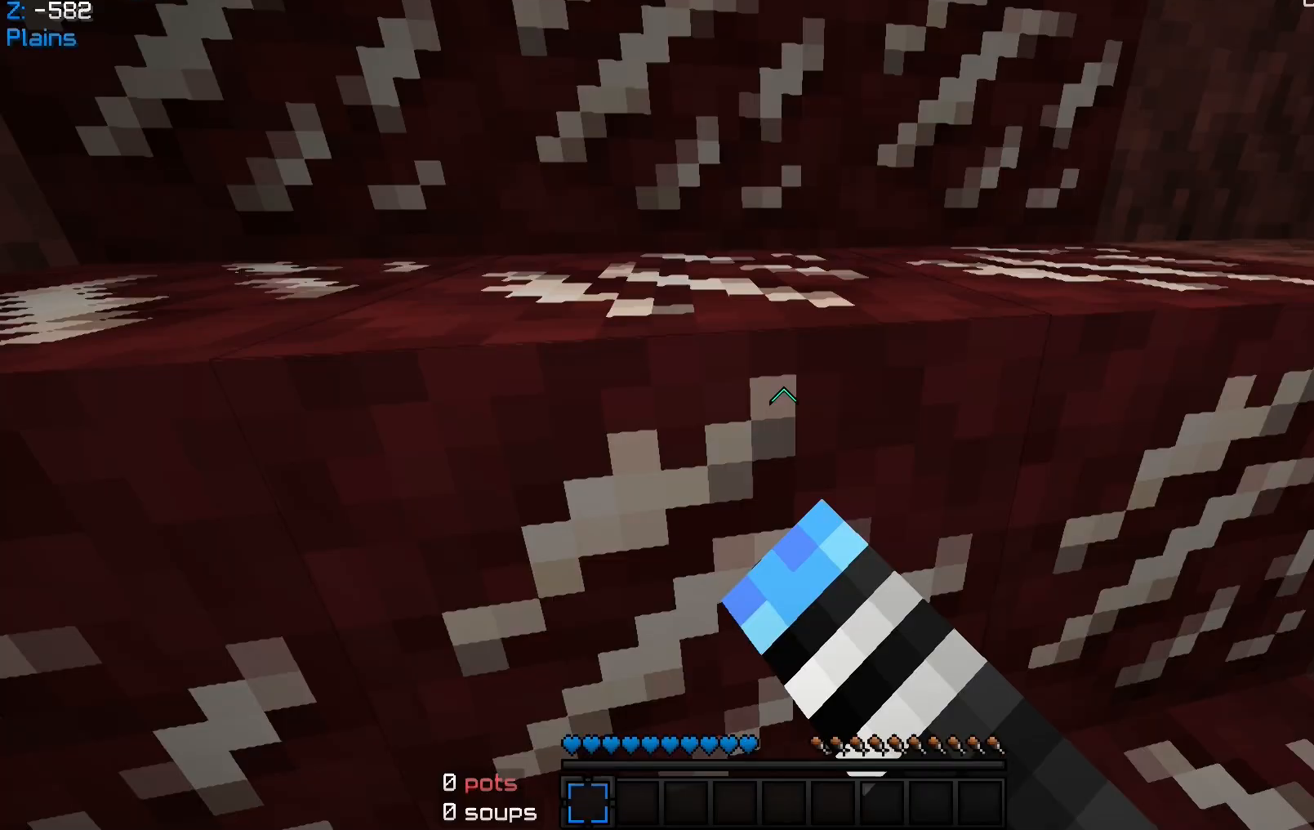
{"keys": [], "mouse": [], "events": [[33, "mouse_right", "up"]]}
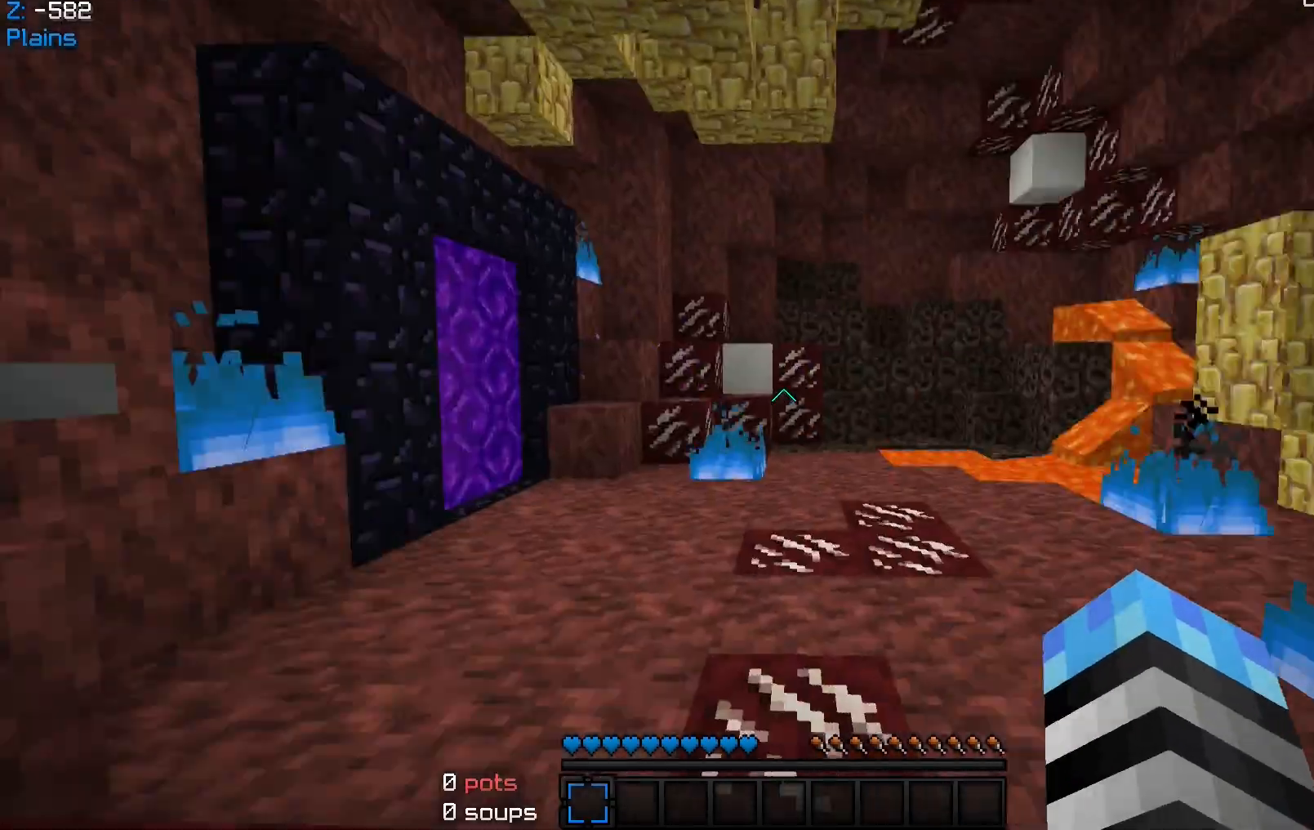
{"keys": [], "mouse": [], "events": []}
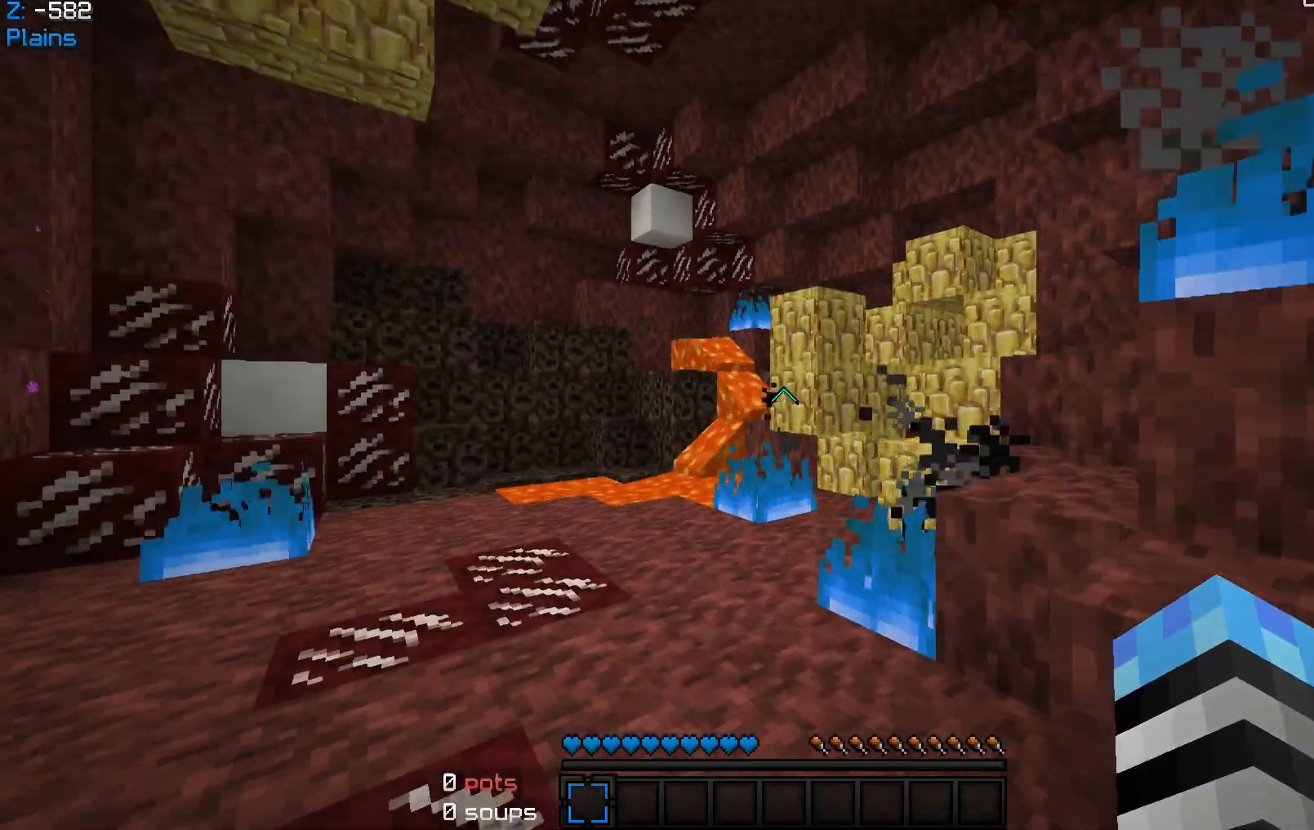
{"keys": [], "mouse": [], "events": []}
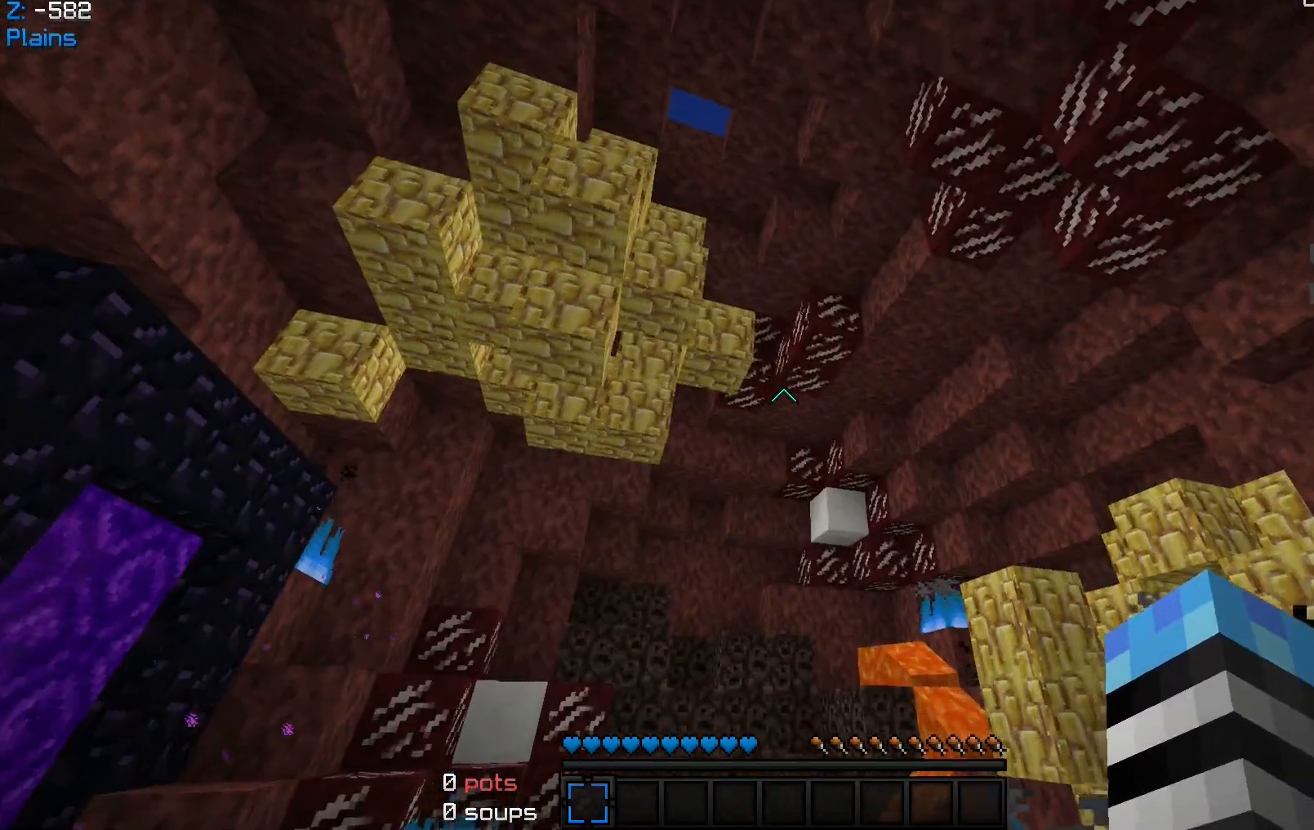
{"keys": [], "mouse": [], "events": [[33, "mouse_left", "down"], [67, "mouse_right", "down"], [233, "mouse_left", "up"], [300, "mouse_right", "up"]]}
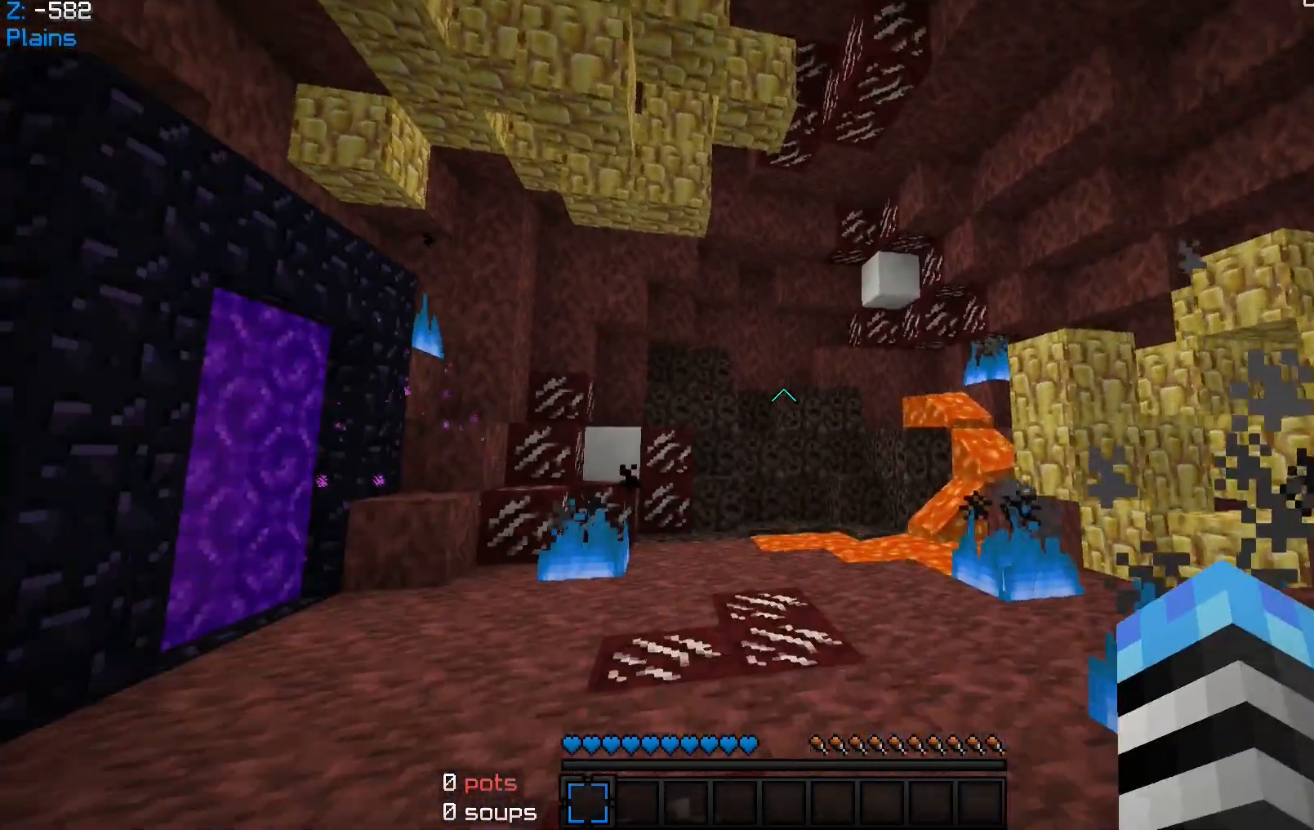
{"keys": [], "mouse": [], "events": []}
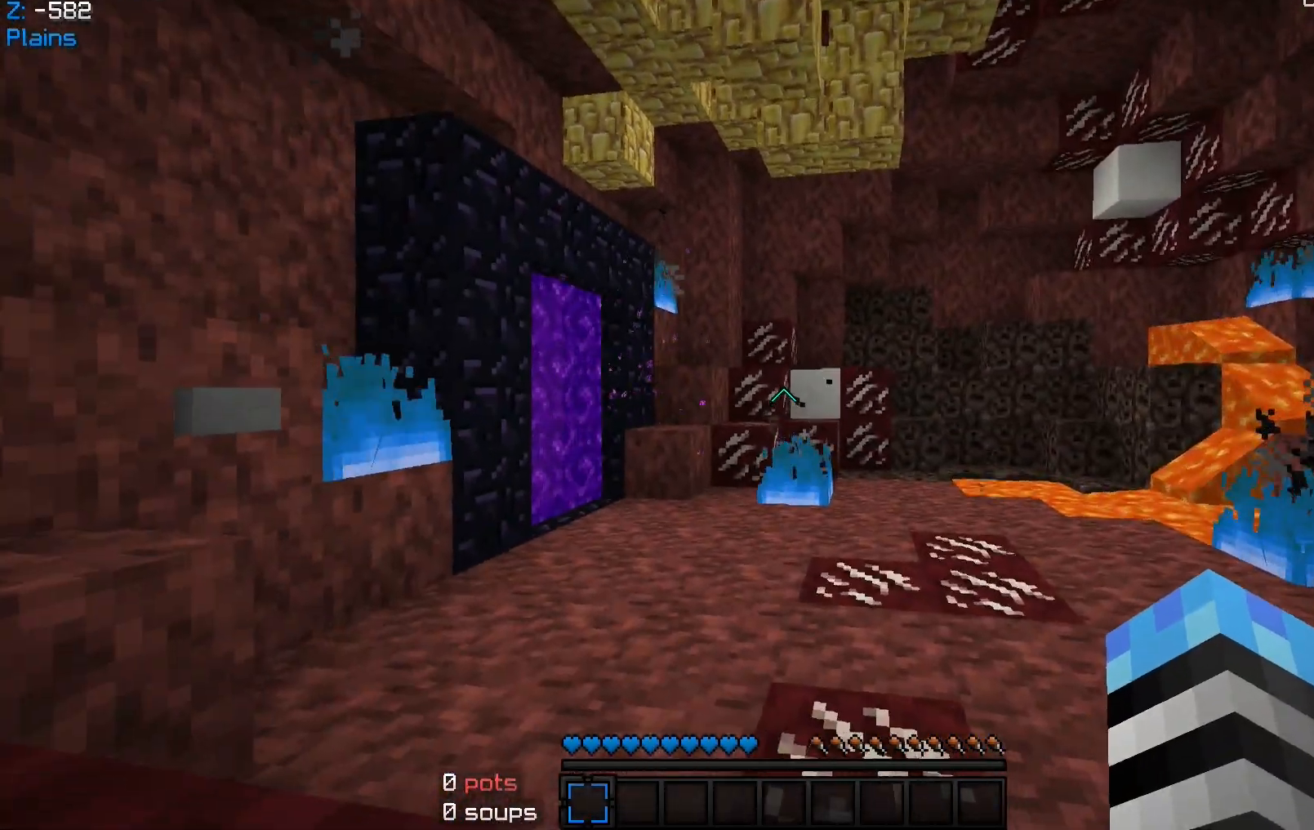
{"keys": [], "mouse": [], "events": []}
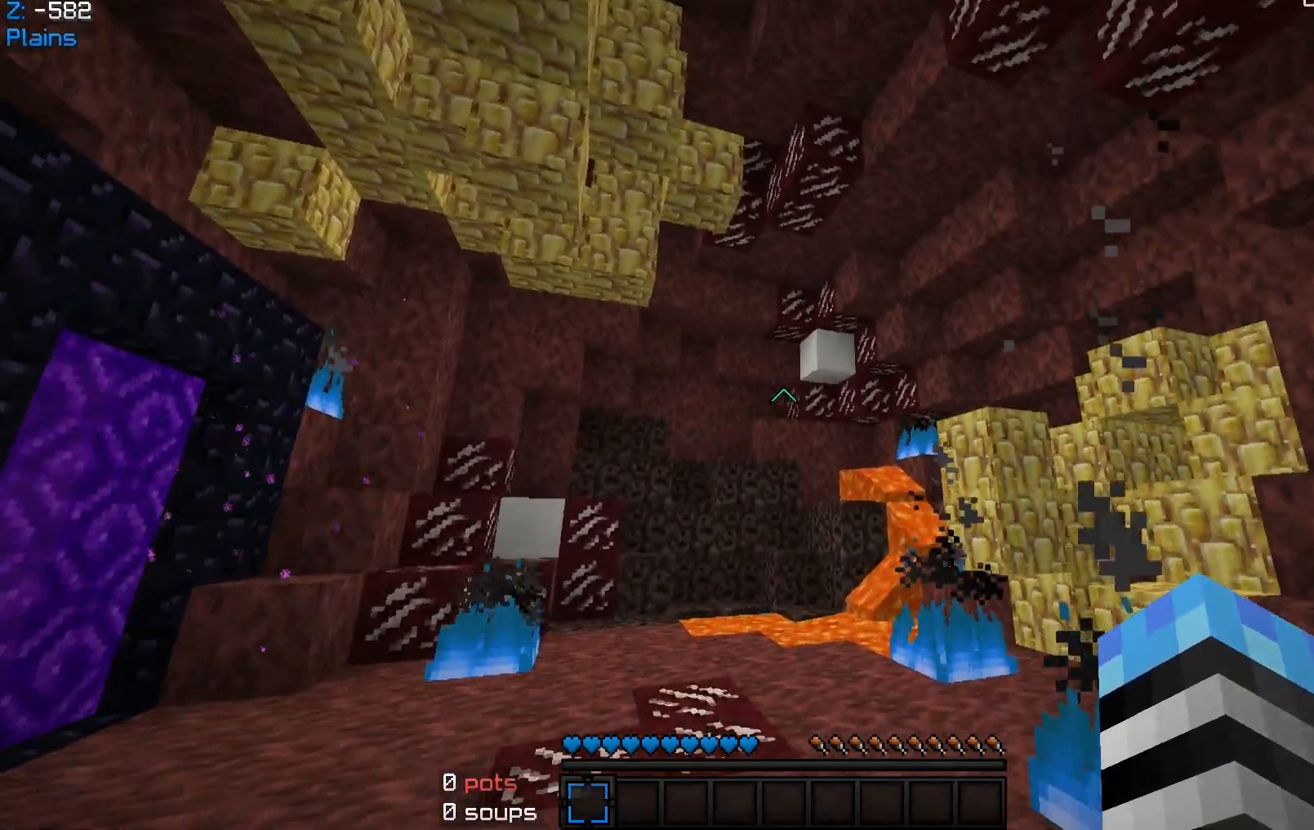
{"keys": ["d"], "mouse": [], "events": [[467, "d", "down"]]}
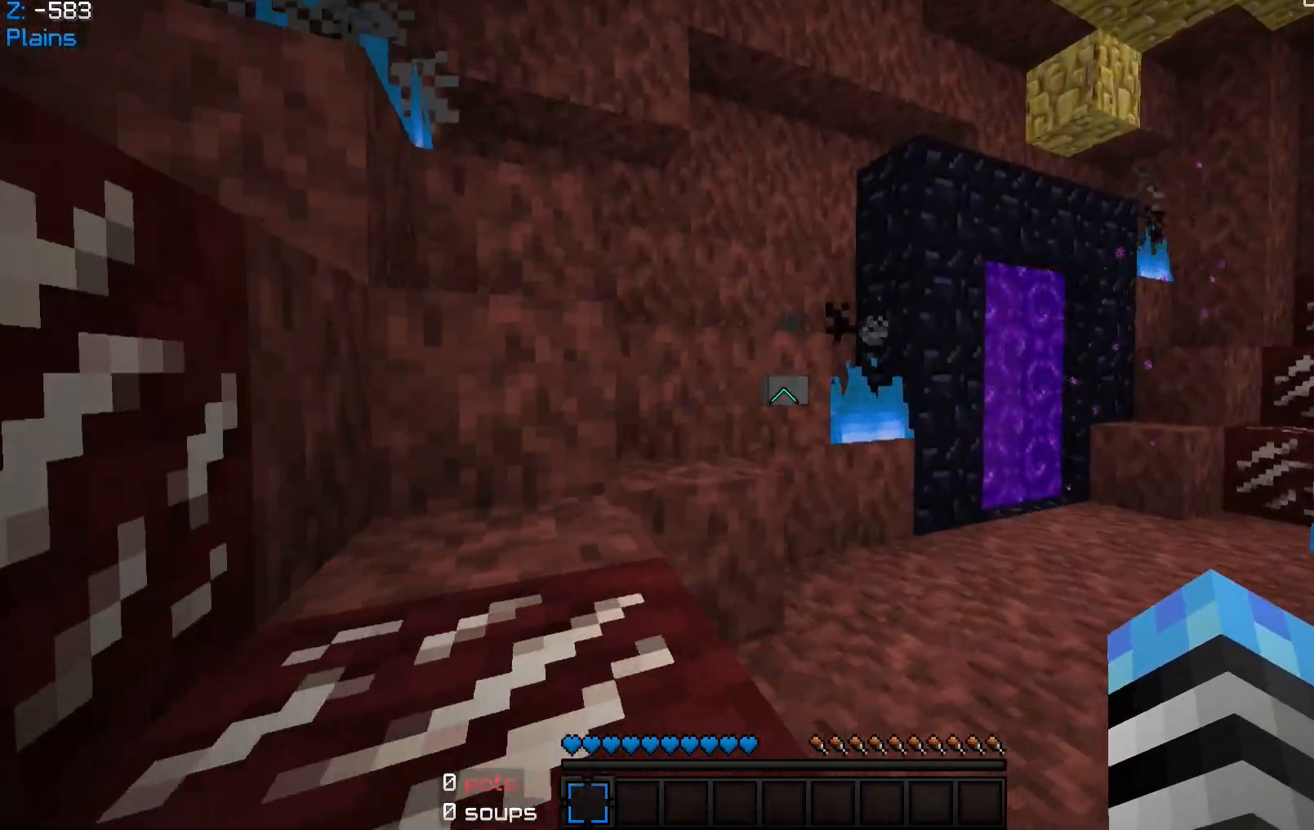
{"keys": [], "mouse": [], "events": [[33, "w", "down"], [333, "d", "up"], [467, "w", "up"]]}
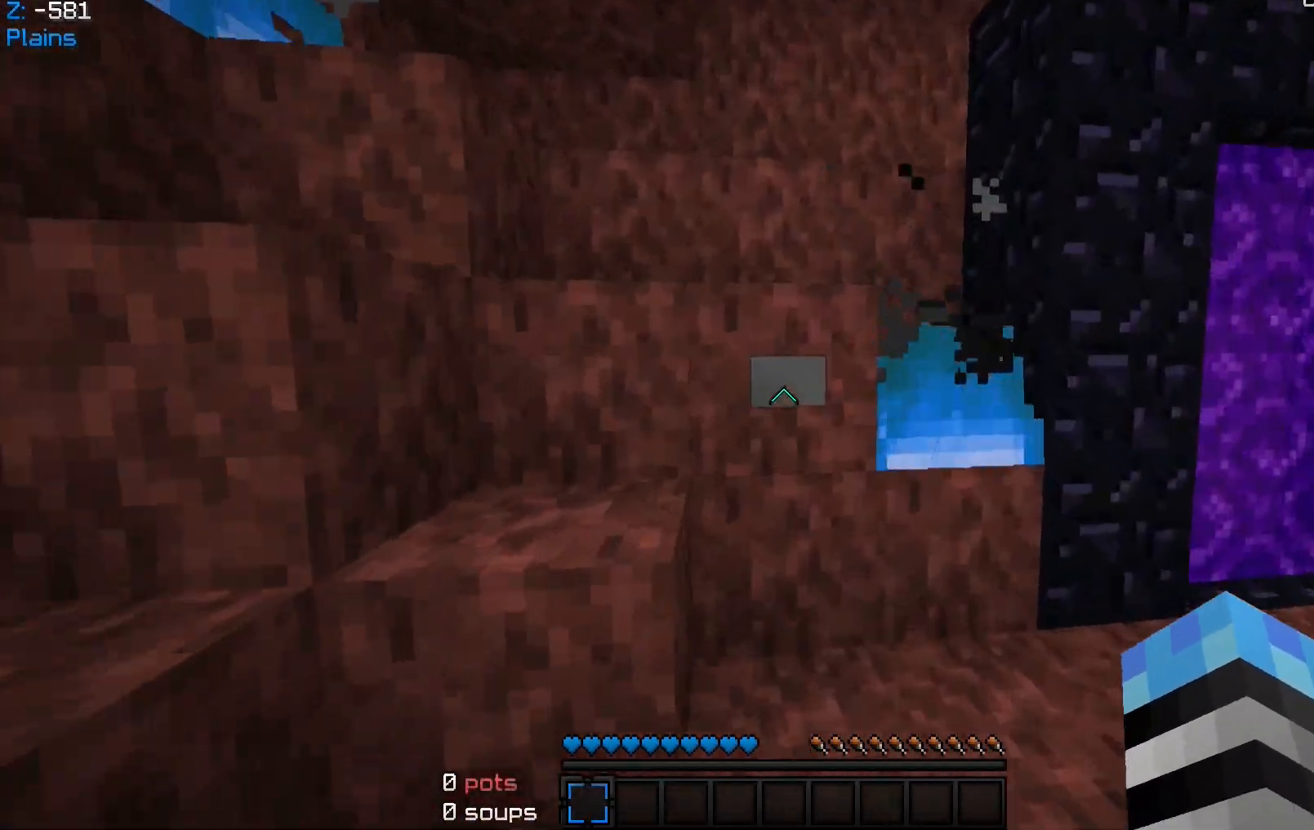
{"keys": [], "mouse": [], "events": [[133, "mouse_right", "down"], [300, "mouse_right", "up"]]}